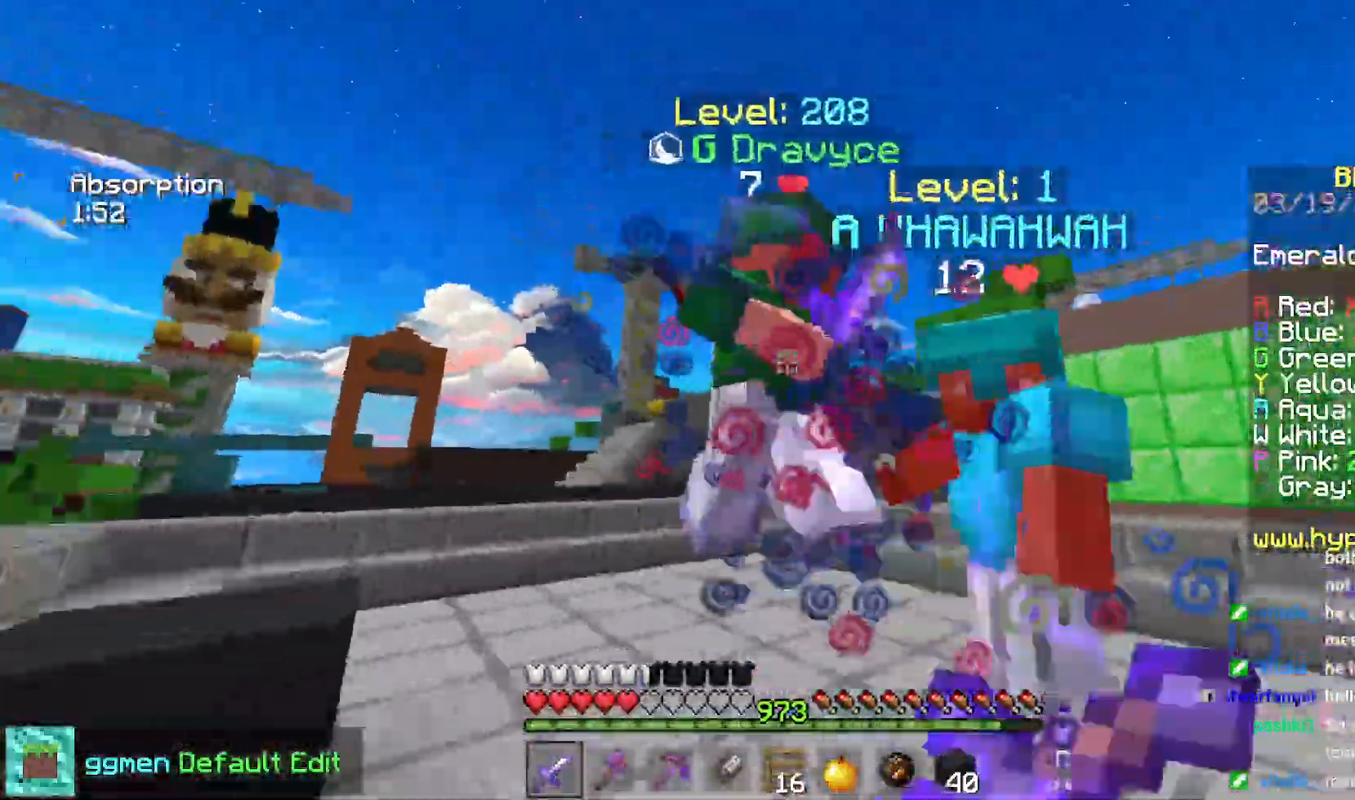
Gameplay with keyboard and mouse; each line is a JSON object with the keys and mouse buttons held at the frame after it. "events" lists presses ("down") and releases ("up") of "down", "left", "right", "space", "up", "mouse_left" and "mouse_right" between this image and that frame as [ms after this image, input, new state], when the widget could be followed in between. "mouse_left", "mouse_right" = the "left", "right" buttons of the "mouse" list. No other keys are recorded. Fast repeated clicks can show as one long hold. Mouse movement is not recorded.
{"keys": ["up"], "mouse": ["left"], "events": [[67, "mouse_right", "up"], [317, "mouse_left", "up"], [334, "left", "up"], [367, "mouse_left", "down"]]}
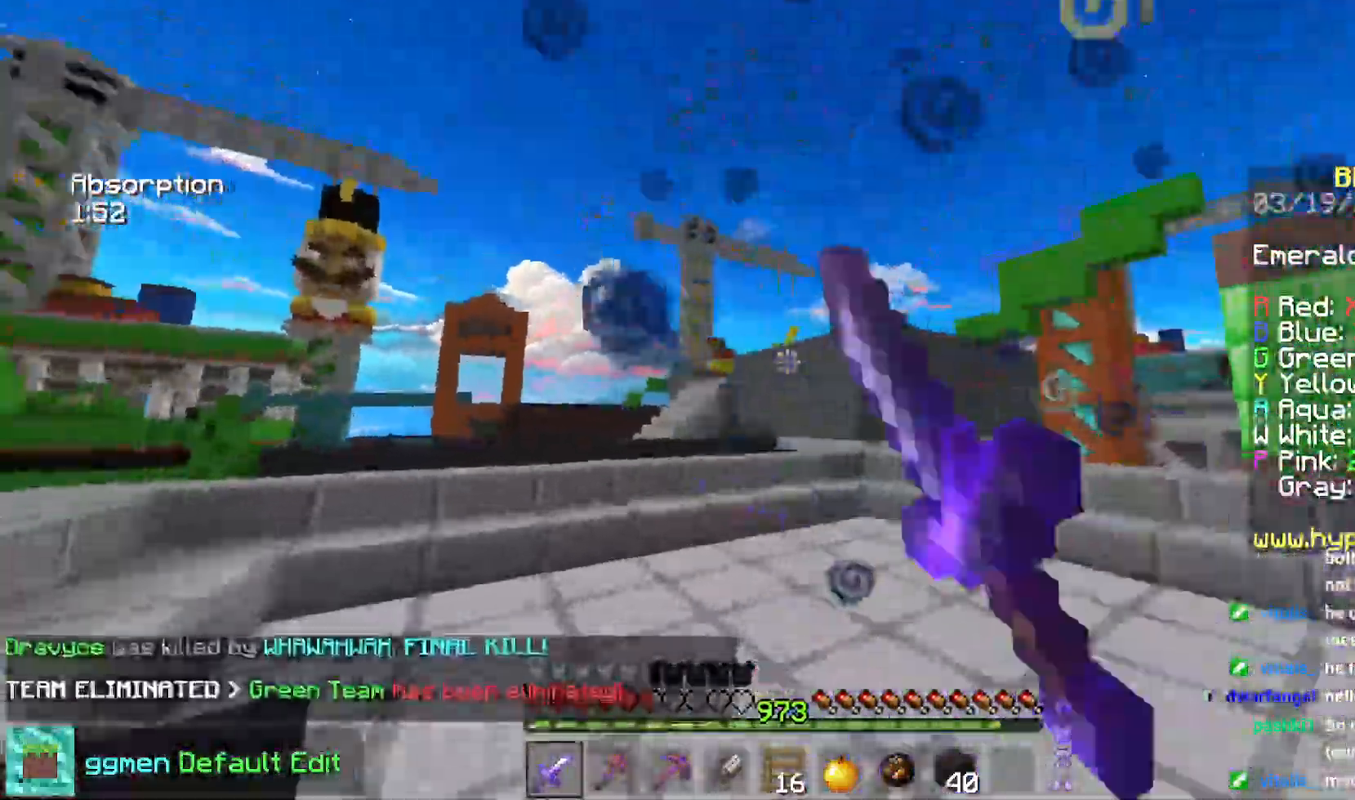
{"keys": ["left", "up"], "mouse": ["left"], "events": [[234, "mouse_right", "down"], [267, "left", "down"], [300, "mouse_left", "up"], [367, "mouse_left", "down"], [500, "mouse_right", "up"]]}
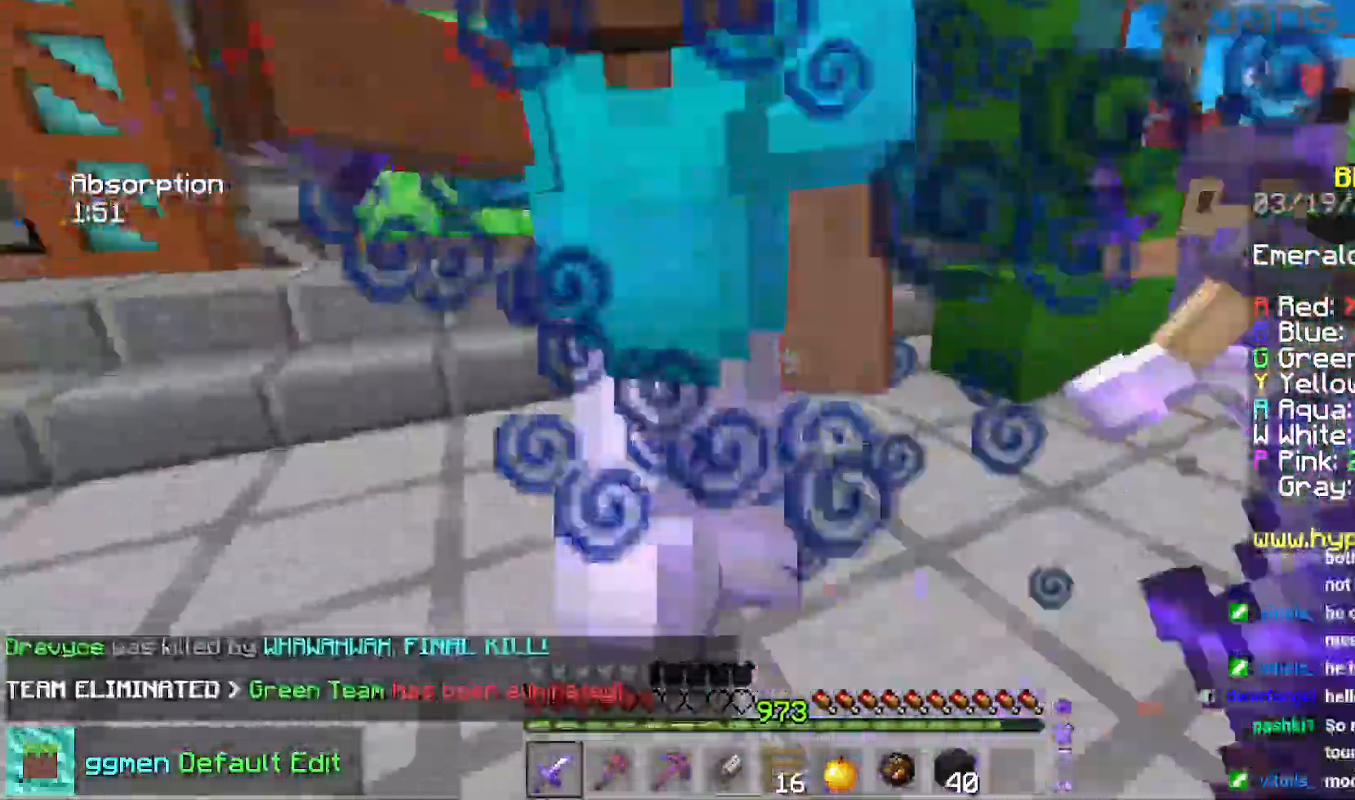
{"keys": ["left", "up"], "mouse": ["left"]}
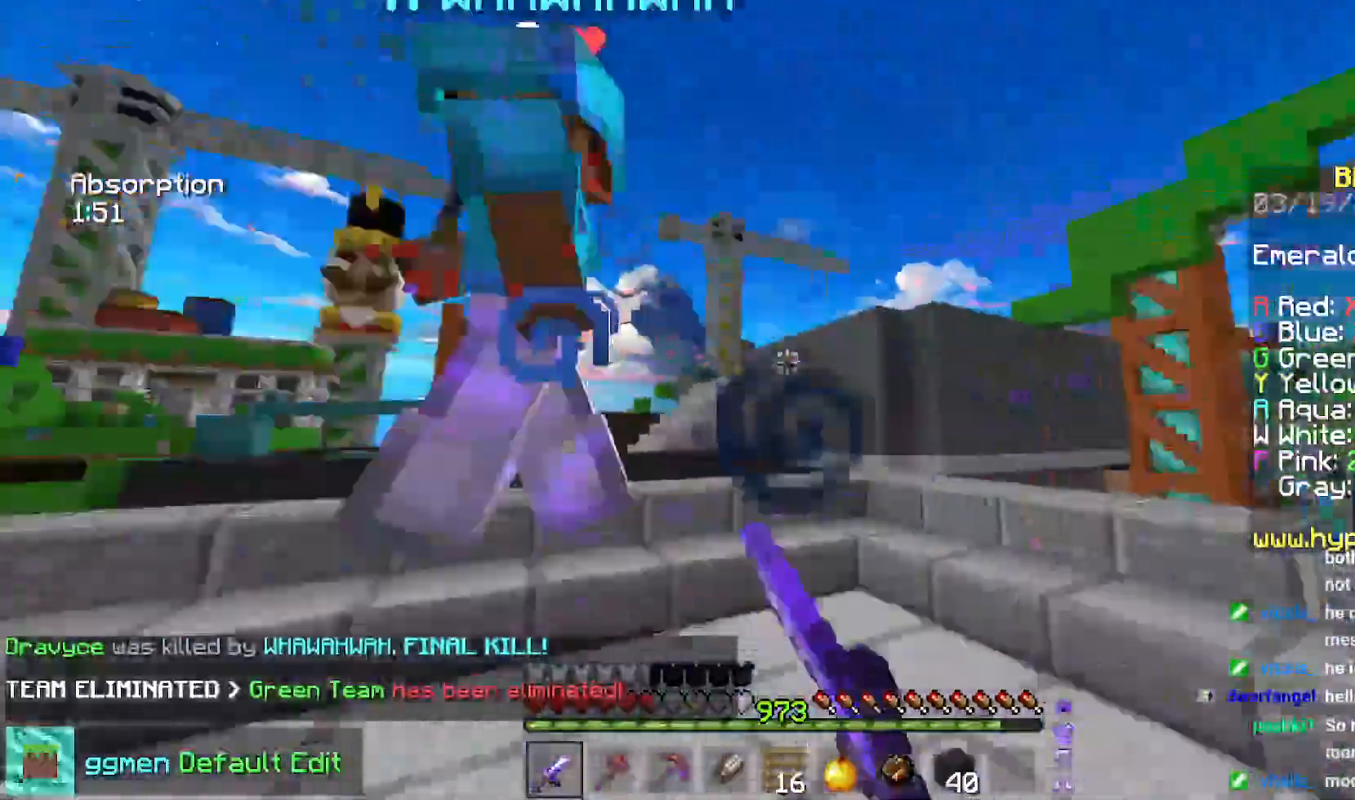
{"keys": ["left", "up"], "mouse": ["left"], "events": [[234, "left", "up"], [400, "left", "down"]]}
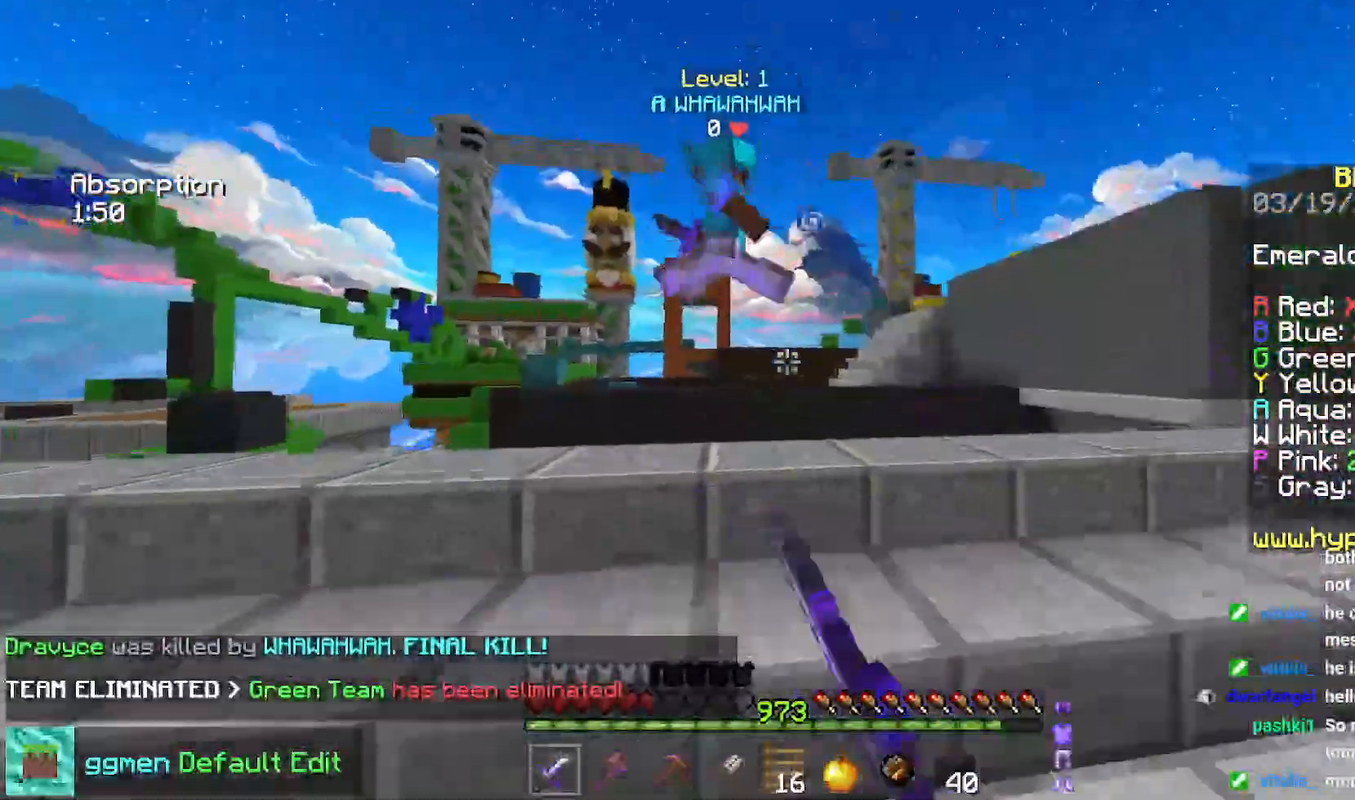
{"keys": ["left", "up"], "mouse": [], "events": [[117, "mouse_left", "up"], [167, "mouse_left", "down"], [217, "mouse_left", "up"]]}
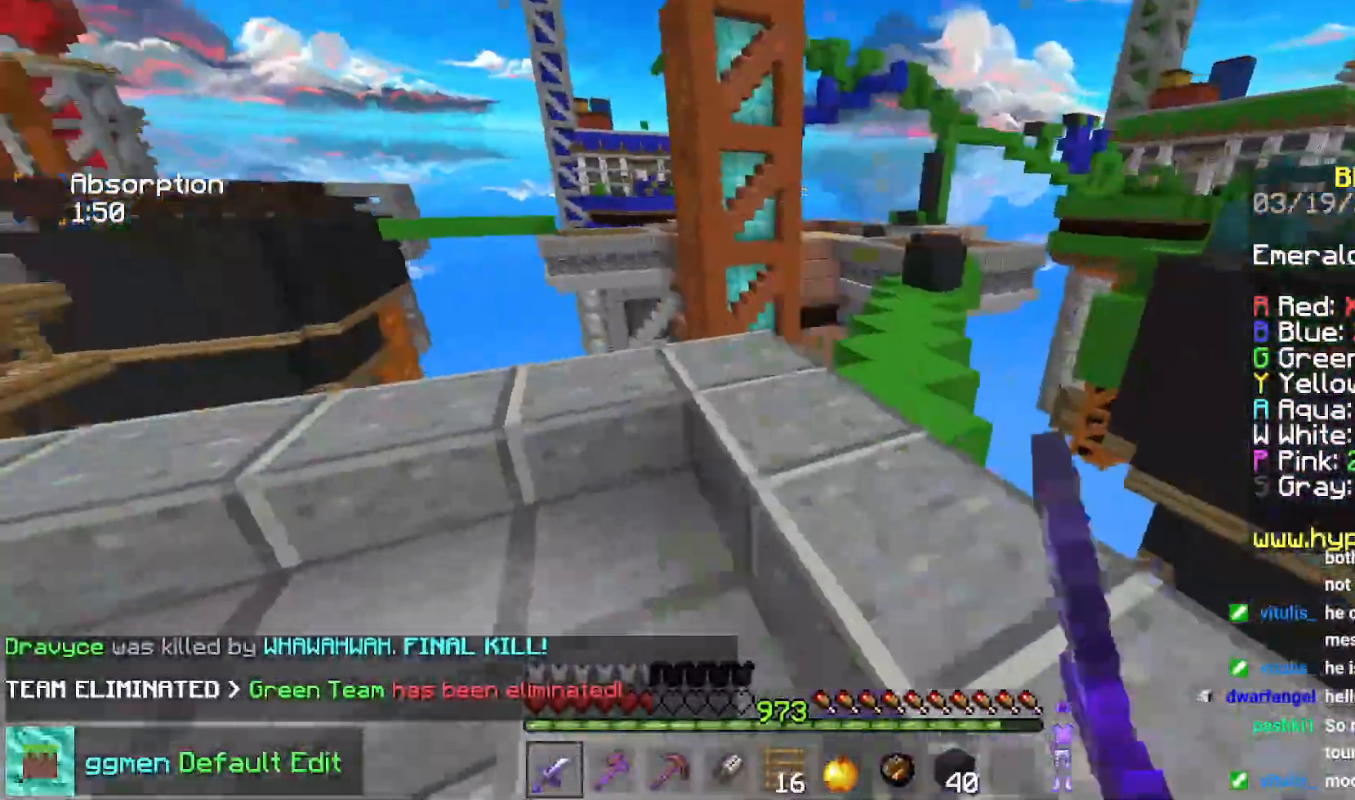
{"keys": ["left", "up"], "mouse": ["right"], "events": [[83, "left", "up"], [317, "mouse_right", "down"], [350, "left", "down"]]}
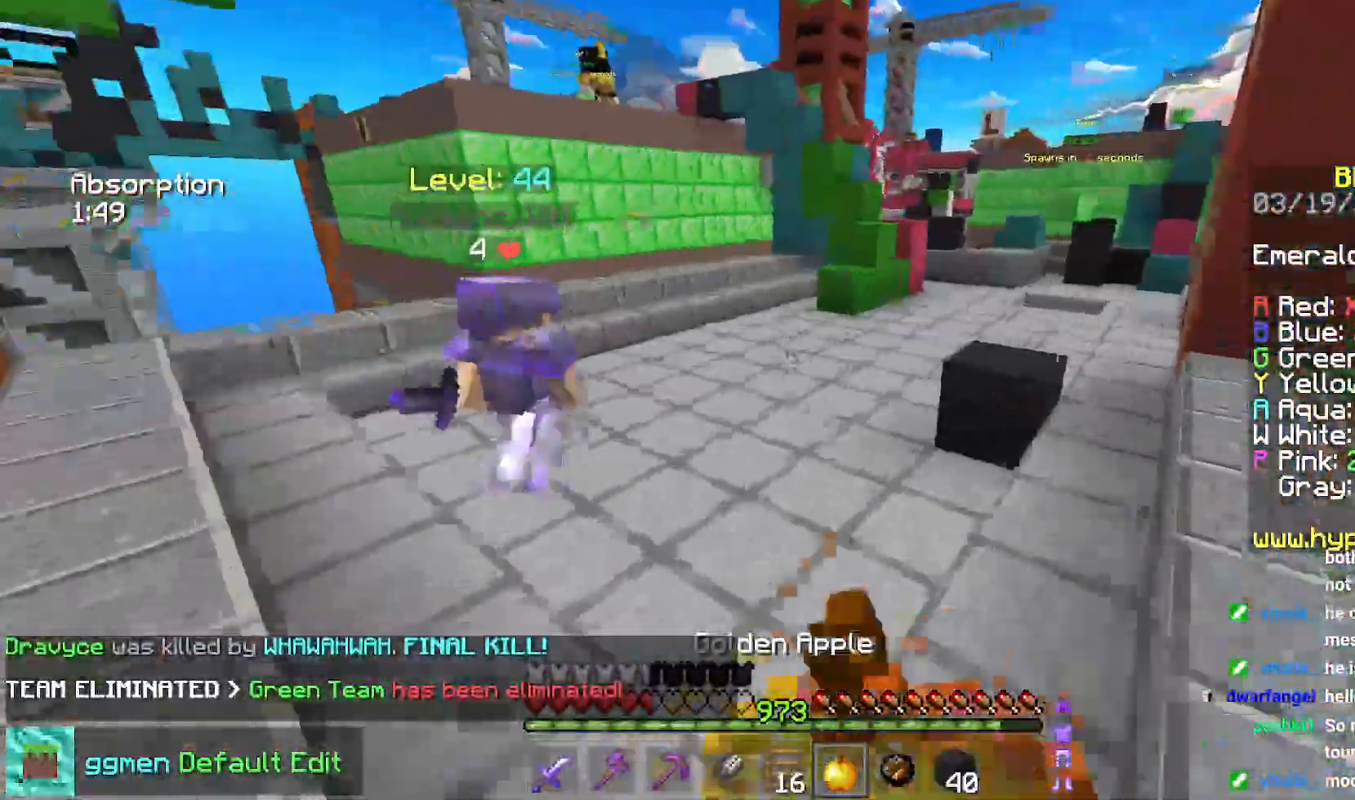
{"keys": ["left", "up"], "mouse": ["right"], "events": []}
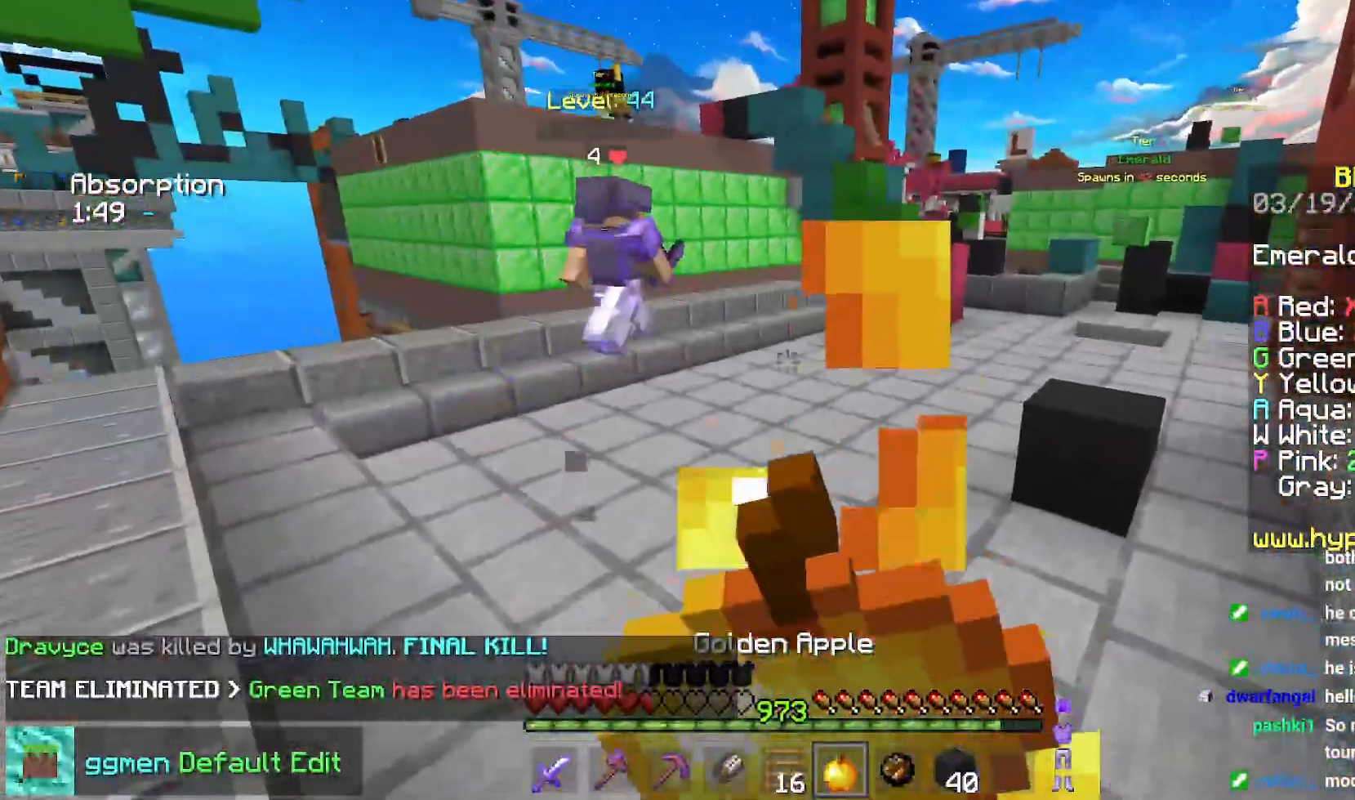
{"keys": ["up"], "mouse": ["right"], "events": [[234, "left", "up"]]}
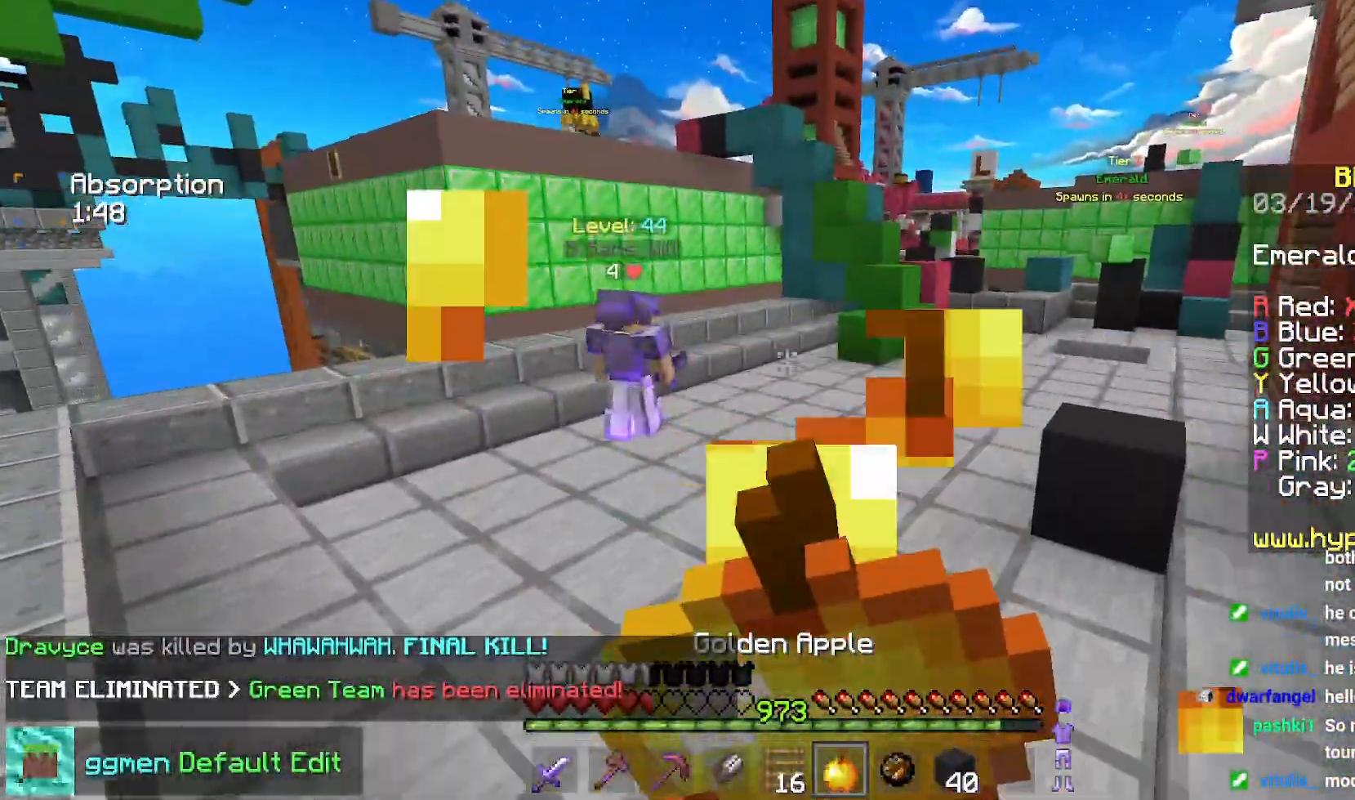
{"keys": ["up"], "mouse": ["right"], "events": []}
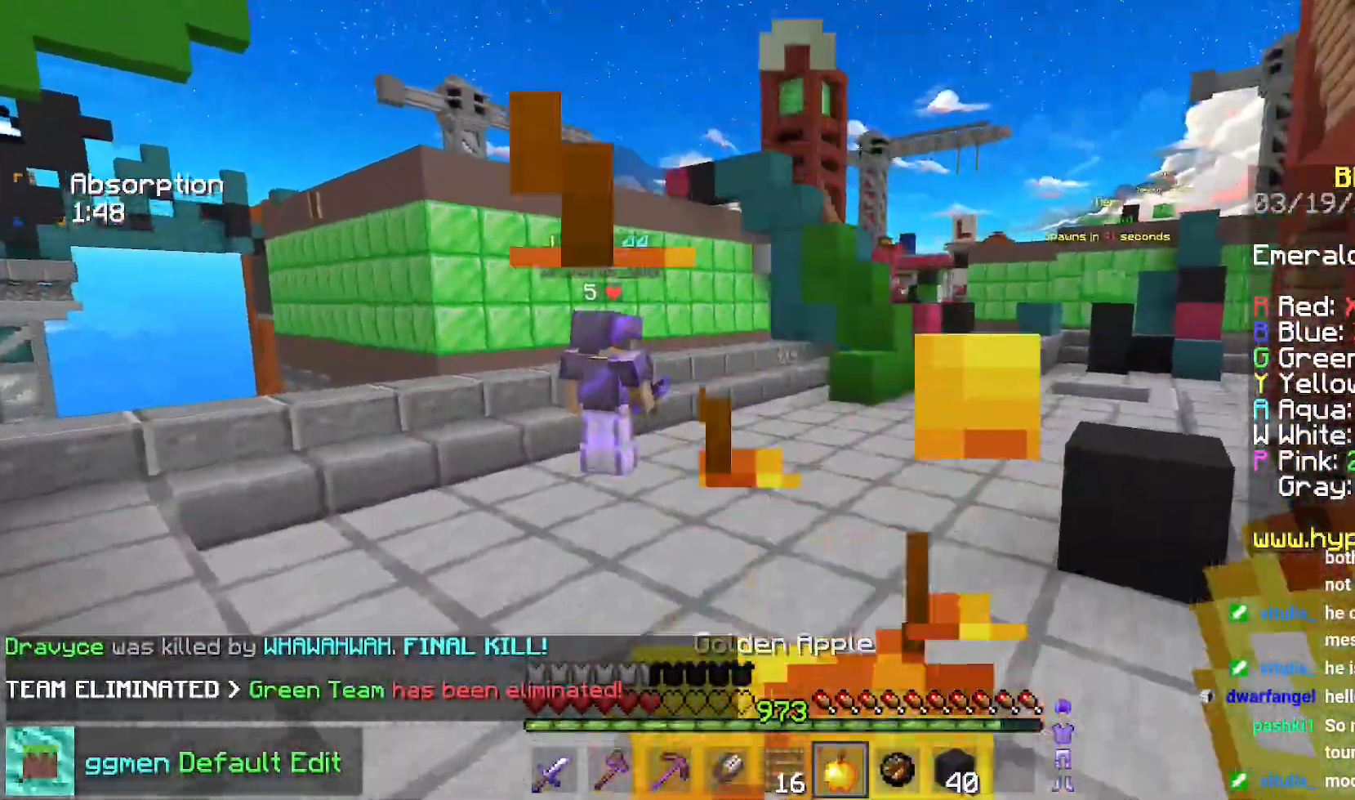
{"keys": ["space", "up"], "mouse": [], "events": [[417, "mouse_right", "up"], [450, "space", "down"]]}
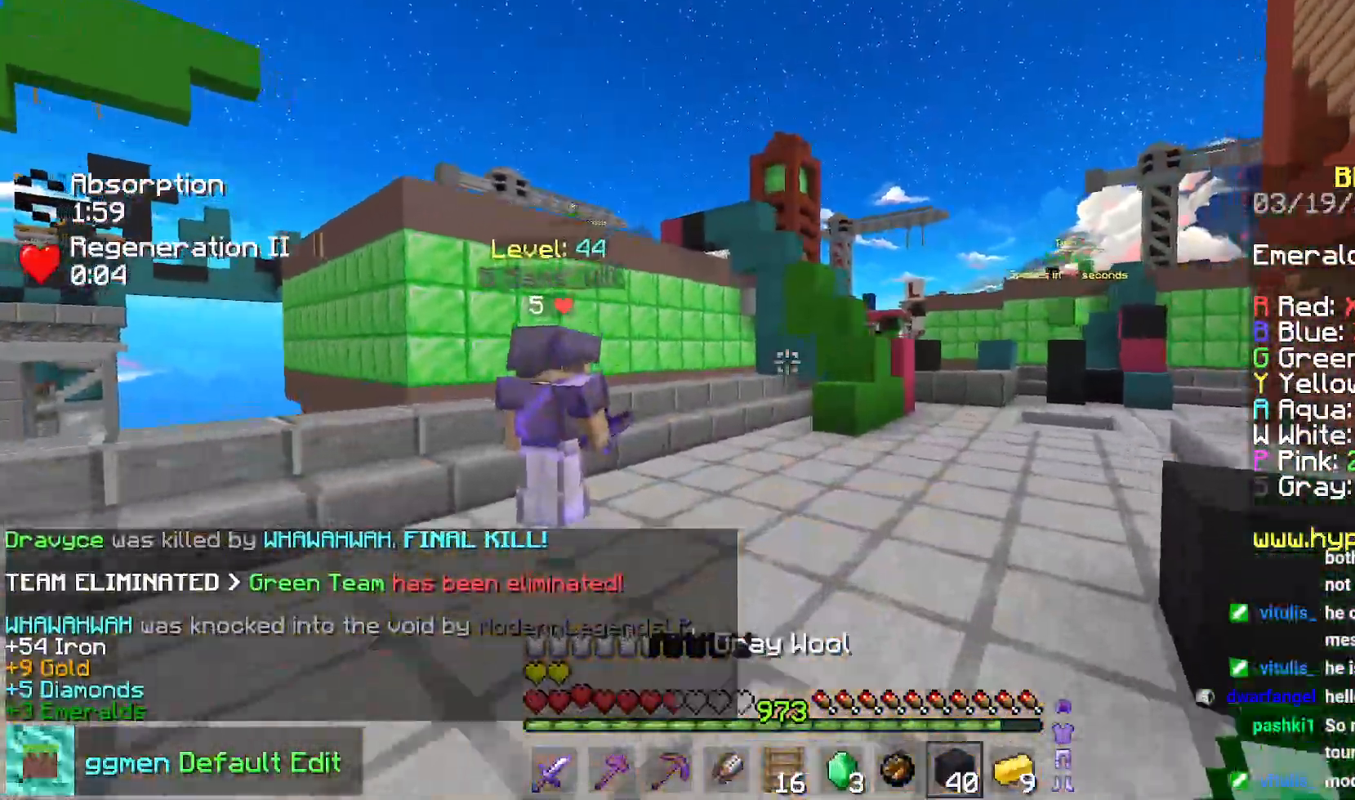
{"keys": ["up"], "mouse": [], "events": [[267, "space", "up"]]}
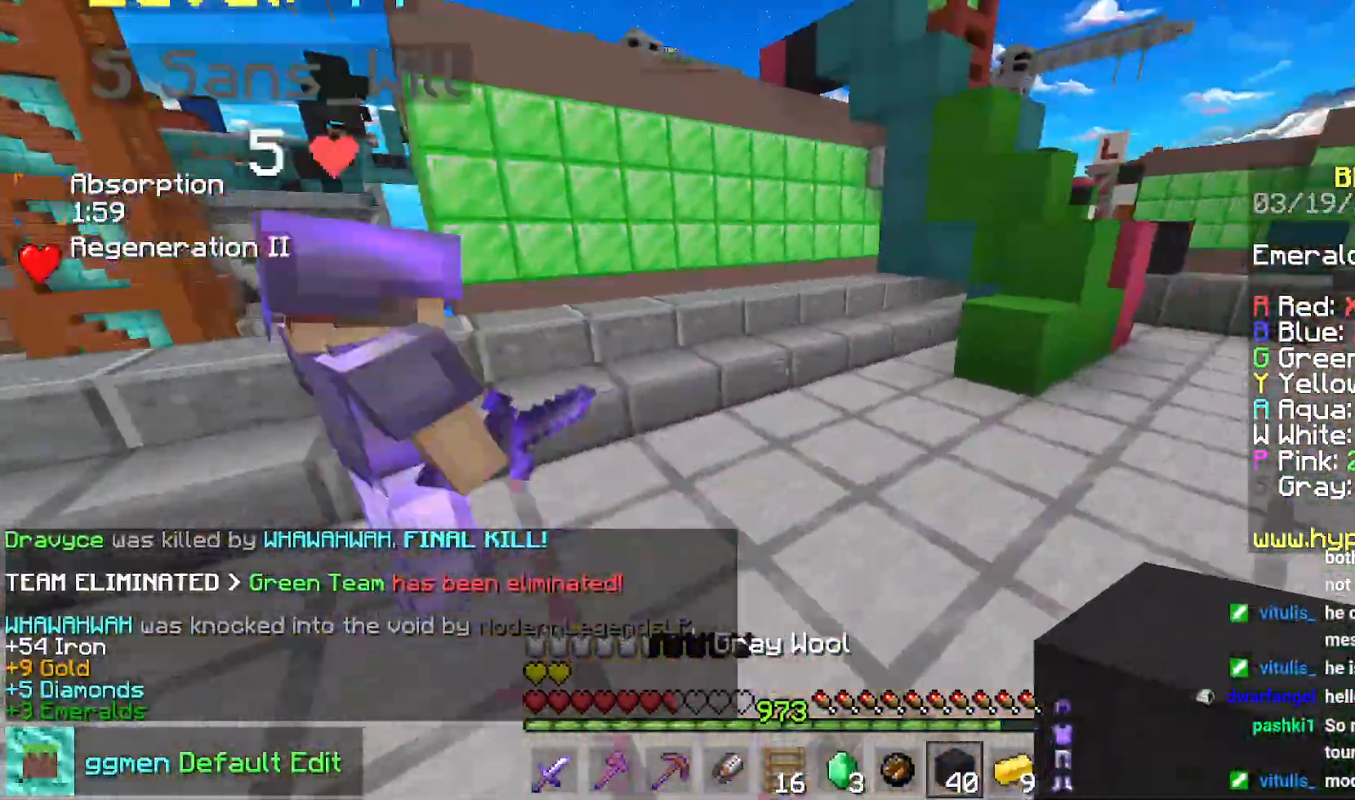
{"keys": ["space", "up"], "mouse": [], "events": [[334, "space", "down"]]}
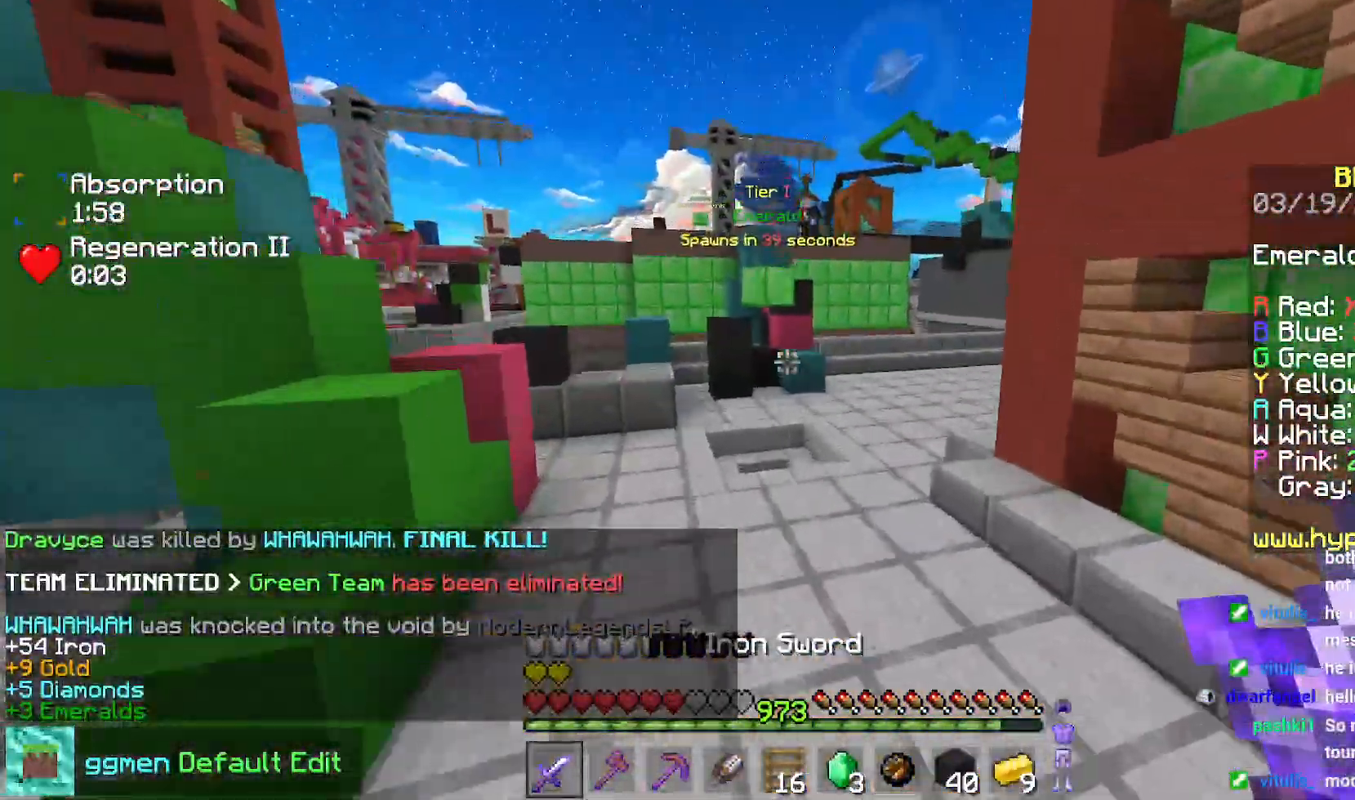
{"keys": ["space", "up"], "mouse": [], "events": []}
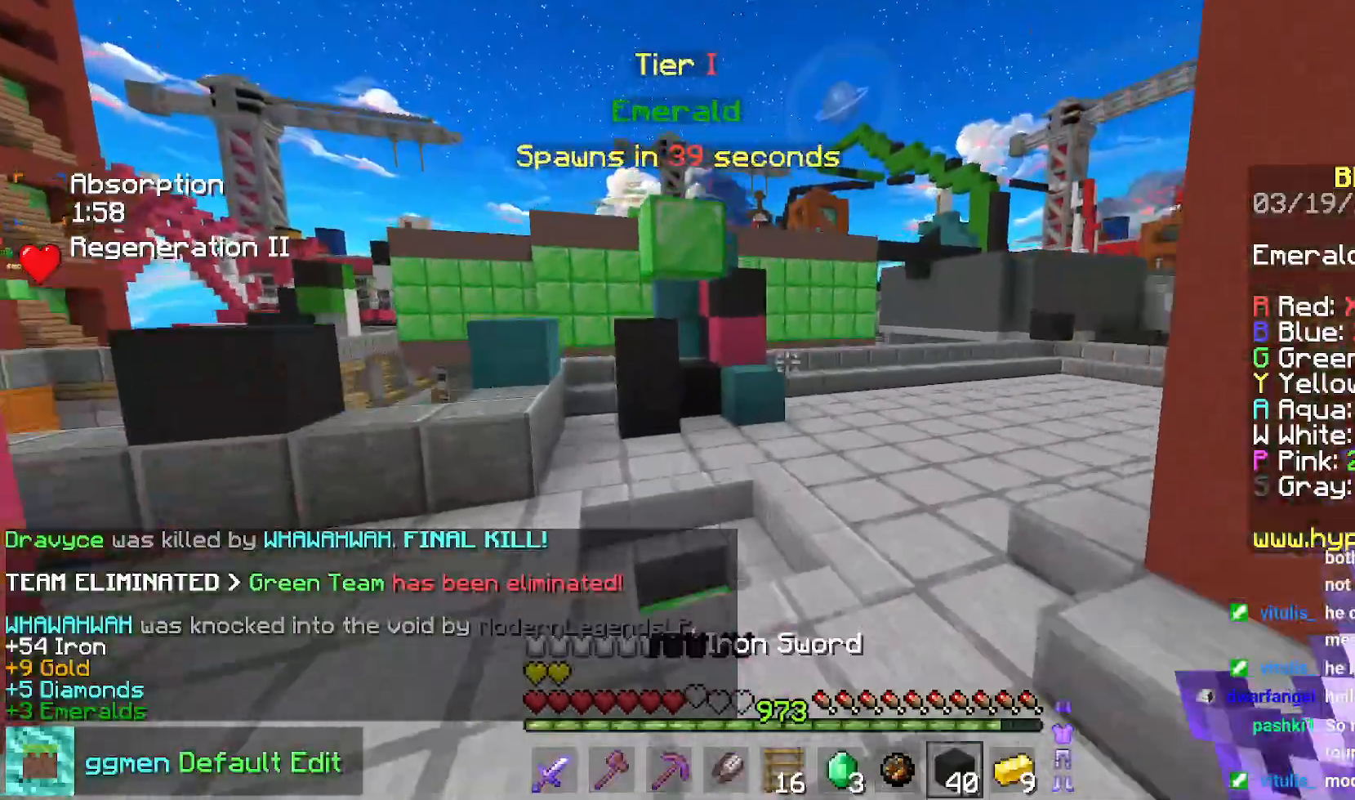
{"keys": ["left", "up"], "mouse": [], "events": [[183, "space", "up"], [267, "left", "down"]]}
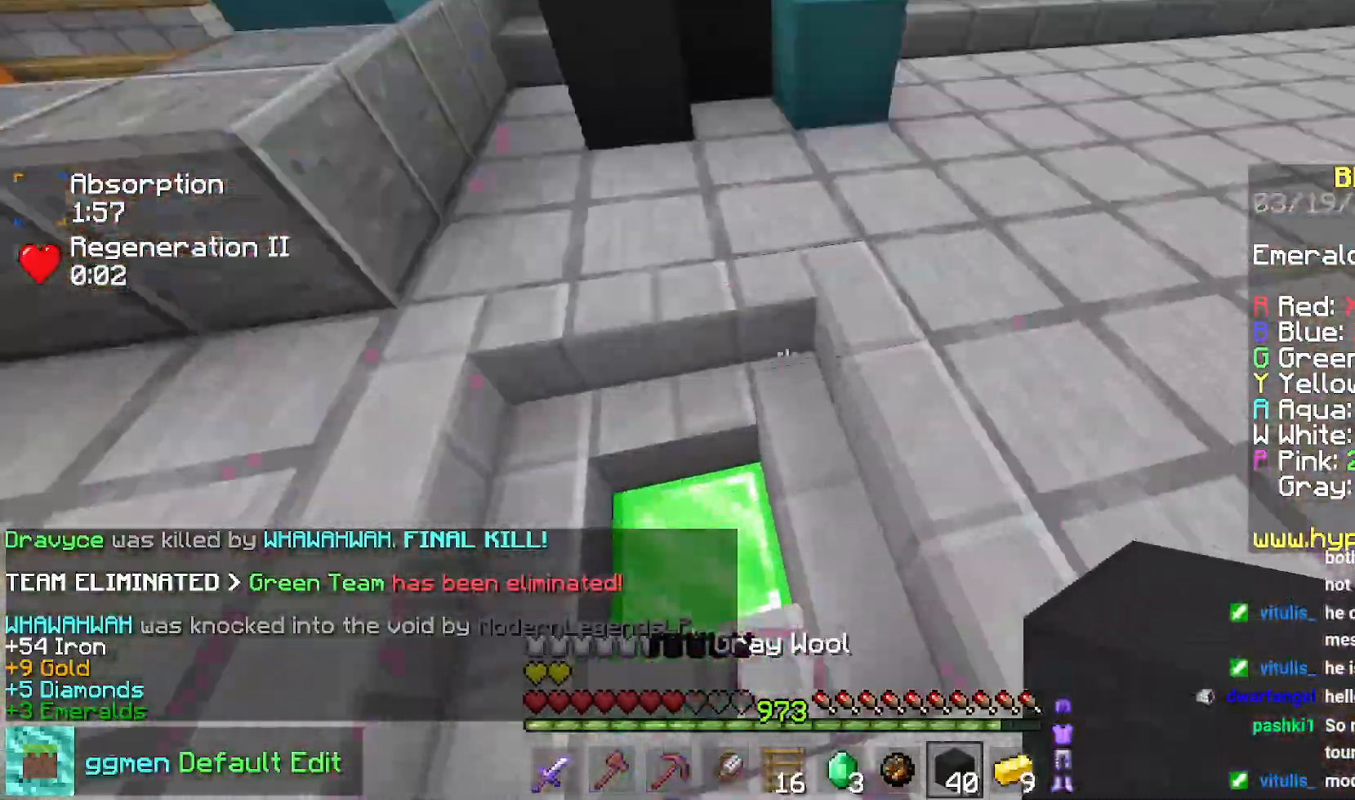
{"keys": ["space", "up"], "mouse": [], "events": [[34, "left", "up"], [418, "space", "down"]]}
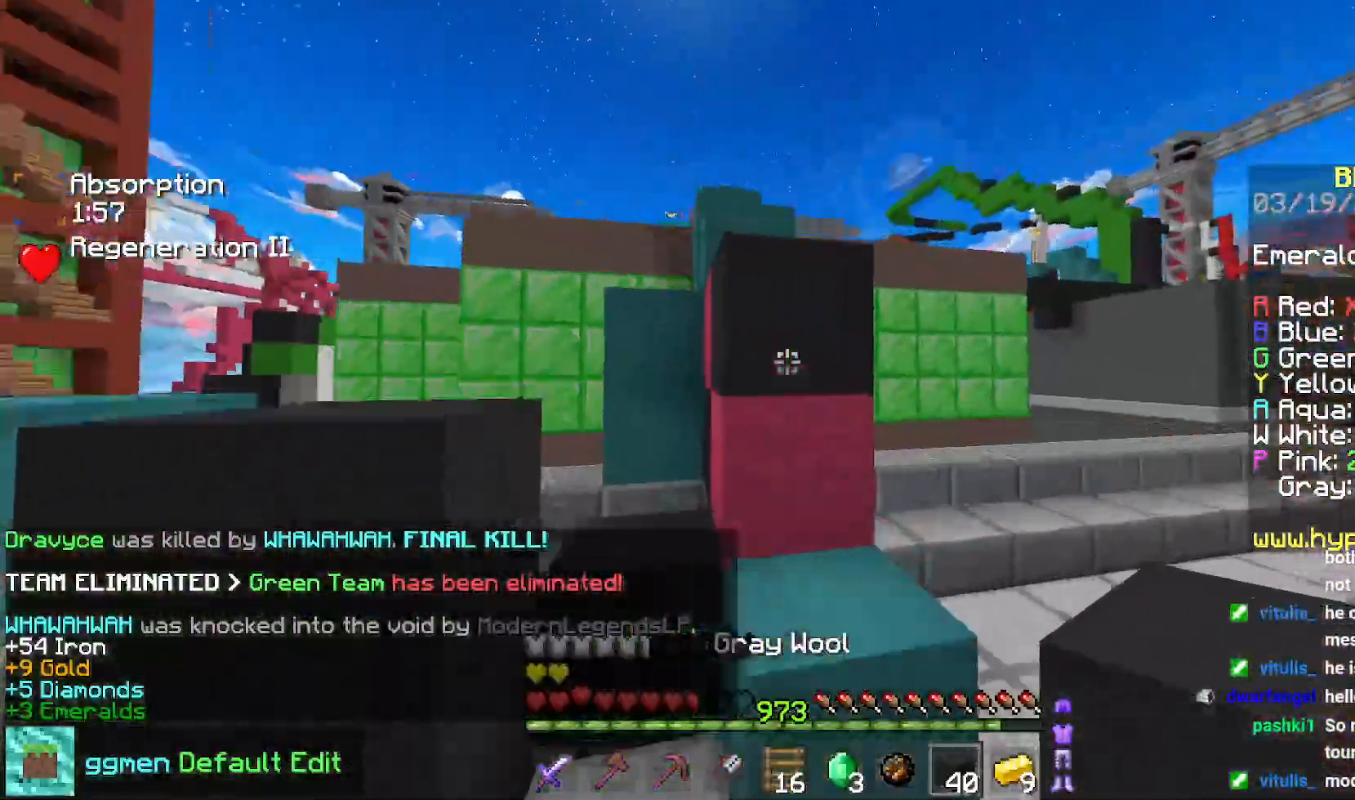
{"keys": ["space"], "mouse": [], "events": [[167, "space", "up"], [300, "space", "down"], [334, "up", "up"]]}
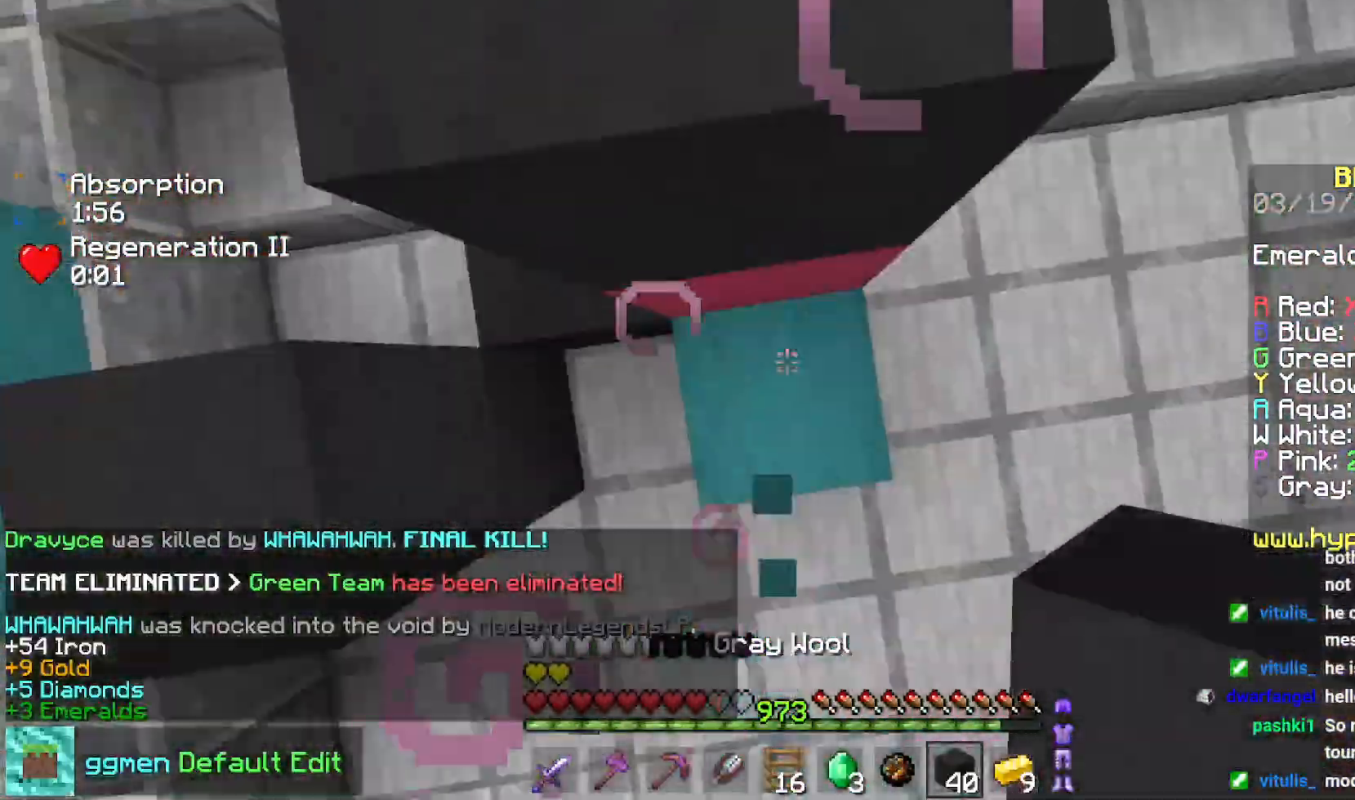
{"keys": ["up"], "mouse": [], "events": [[17, "space", "up"], [84, "mouse_right", "down"], [167, "up", "down"], [184, "mouse_right", "up"], [184, "space", "down"], [484, "space", "up"]]}
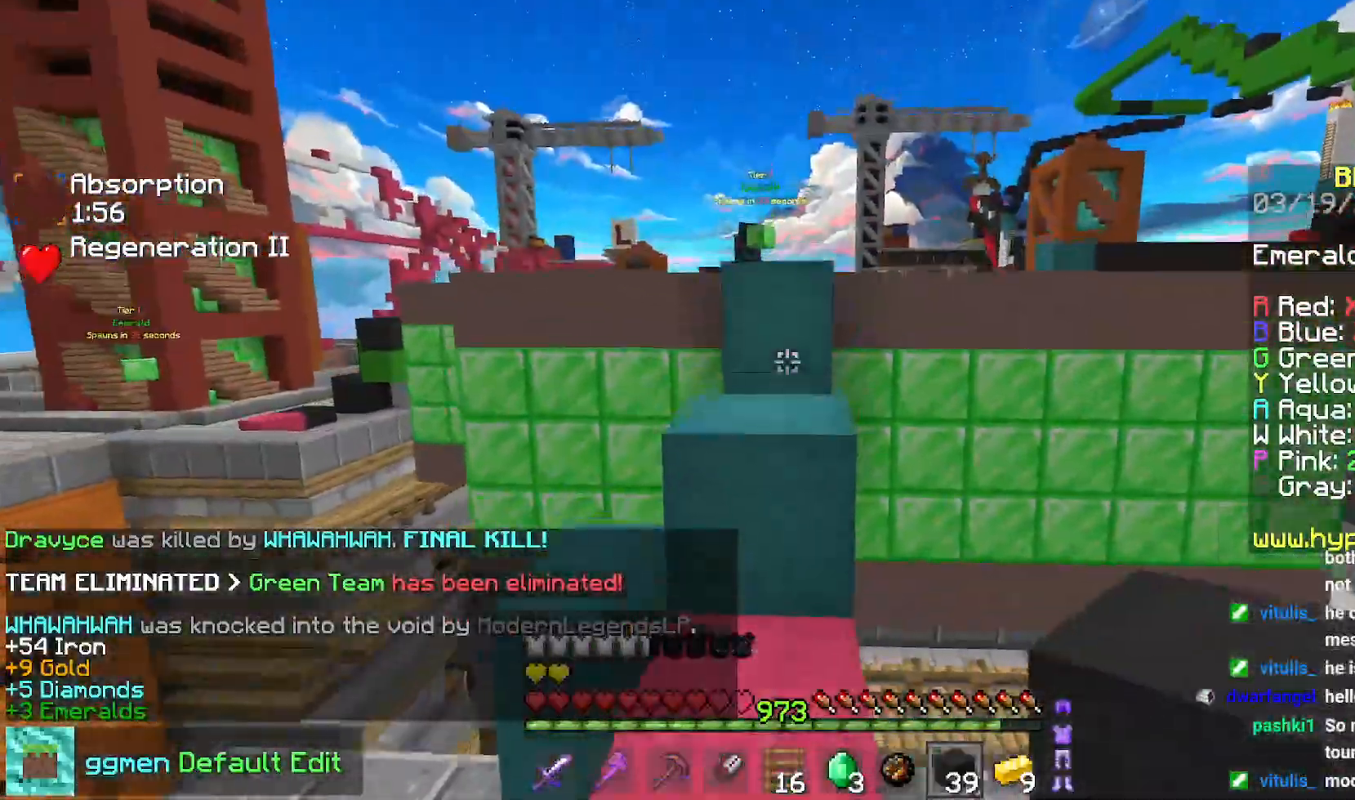
{"keys": [], "mouse": [], "events": [[167, "space", "down"], [417, "space", "up"], [417, "up", "up"]]}
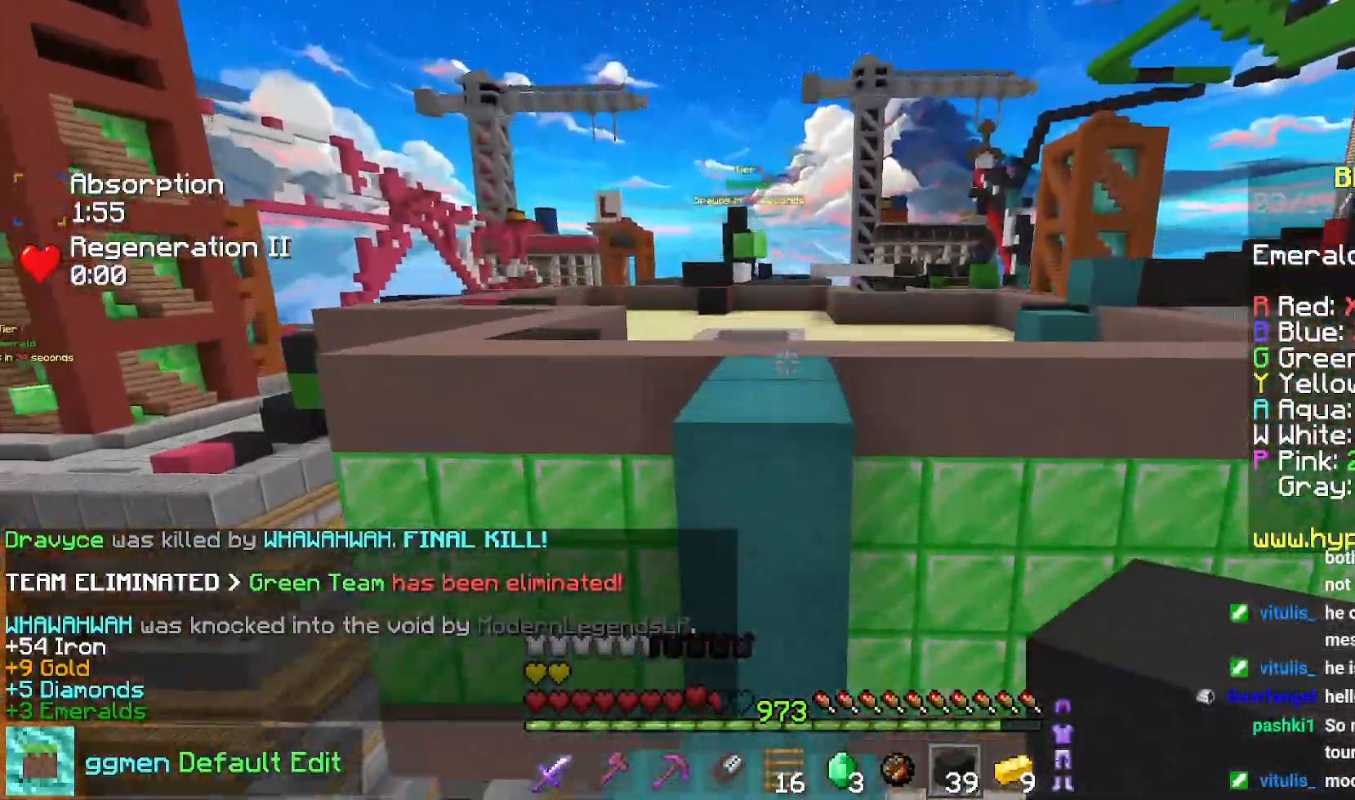
{"keys": ["space", "up"], "mouse": [], "events": [[101, "space", "down"], [134, "up", "down"], [334, "space", "up"], [501, "space", "down"]]}
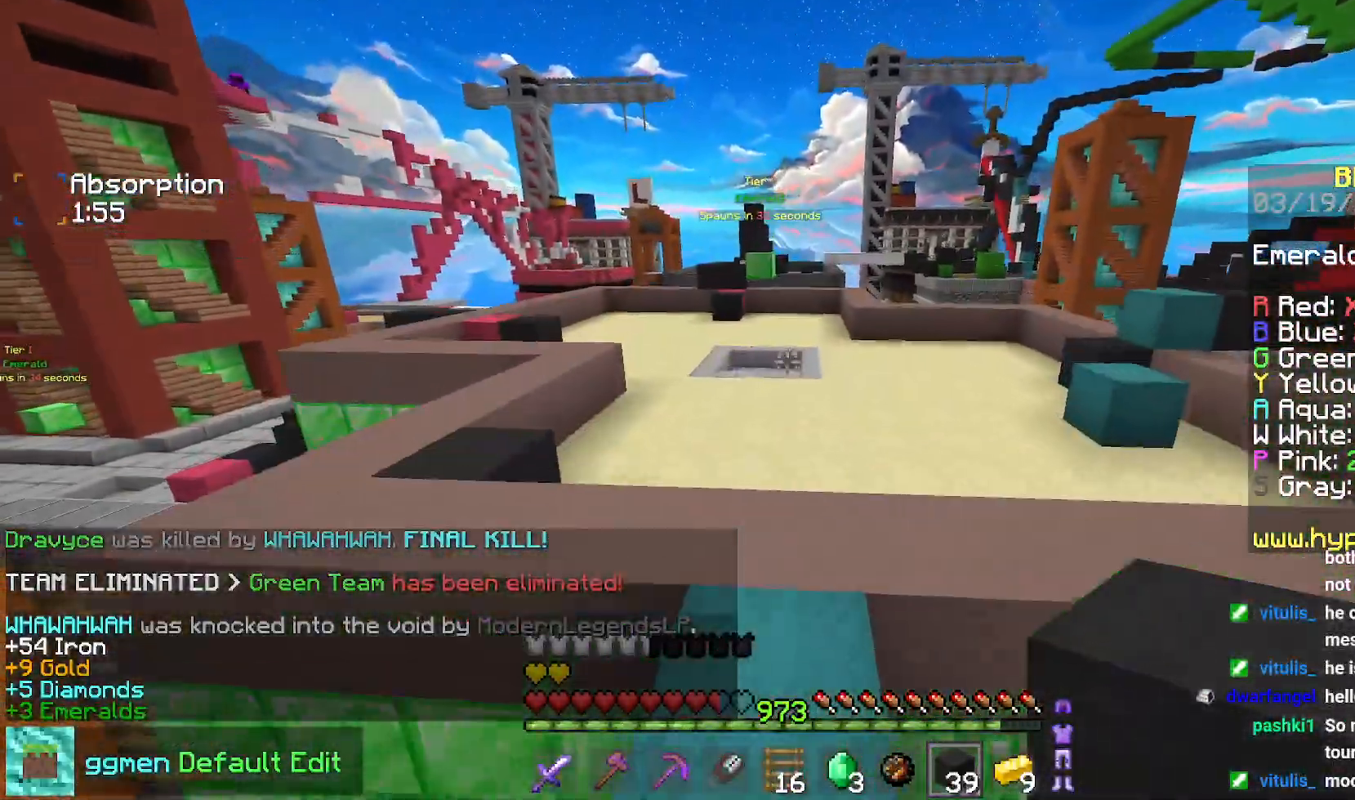
{"keys": ["space", "up"], "mouse": [], "events": []}
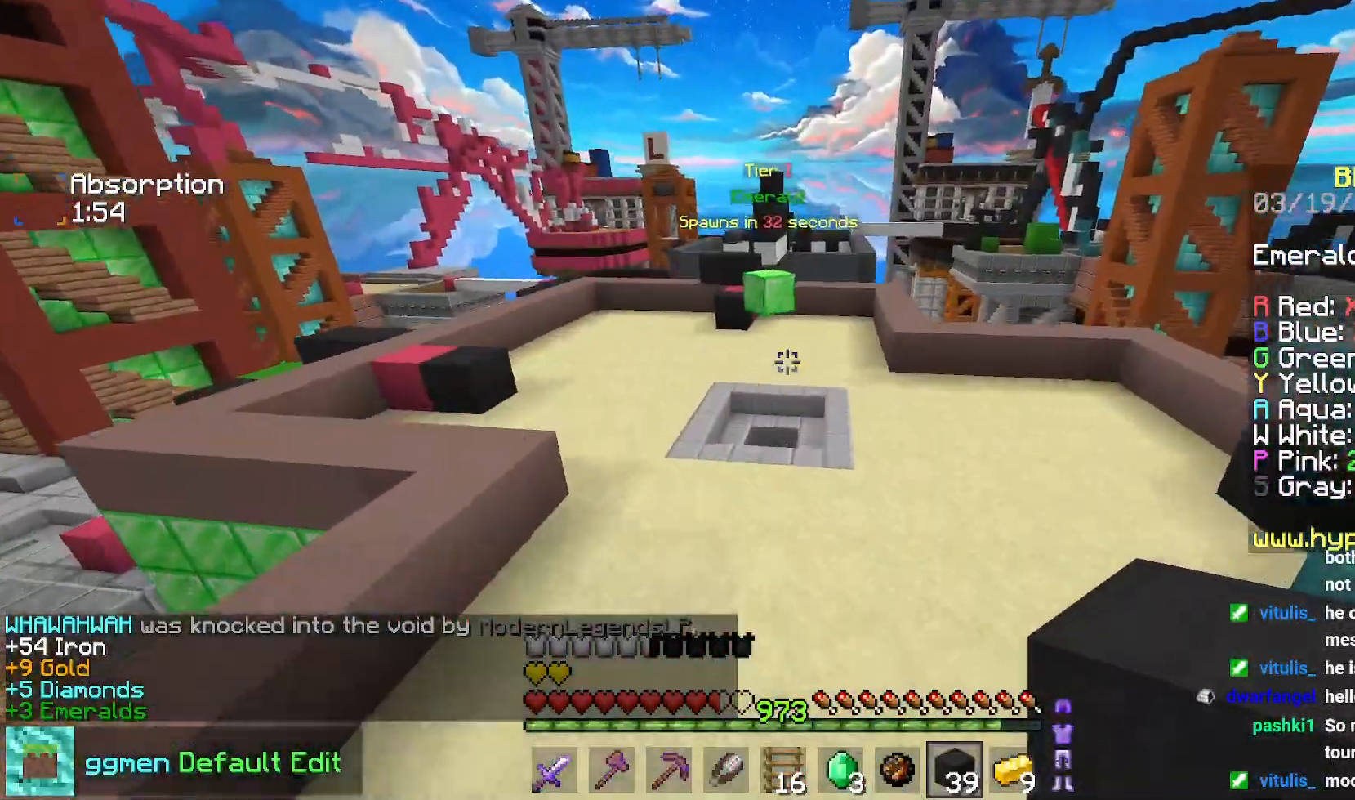
{"keys": ["space", "up"], "mouse": [], "events": []}
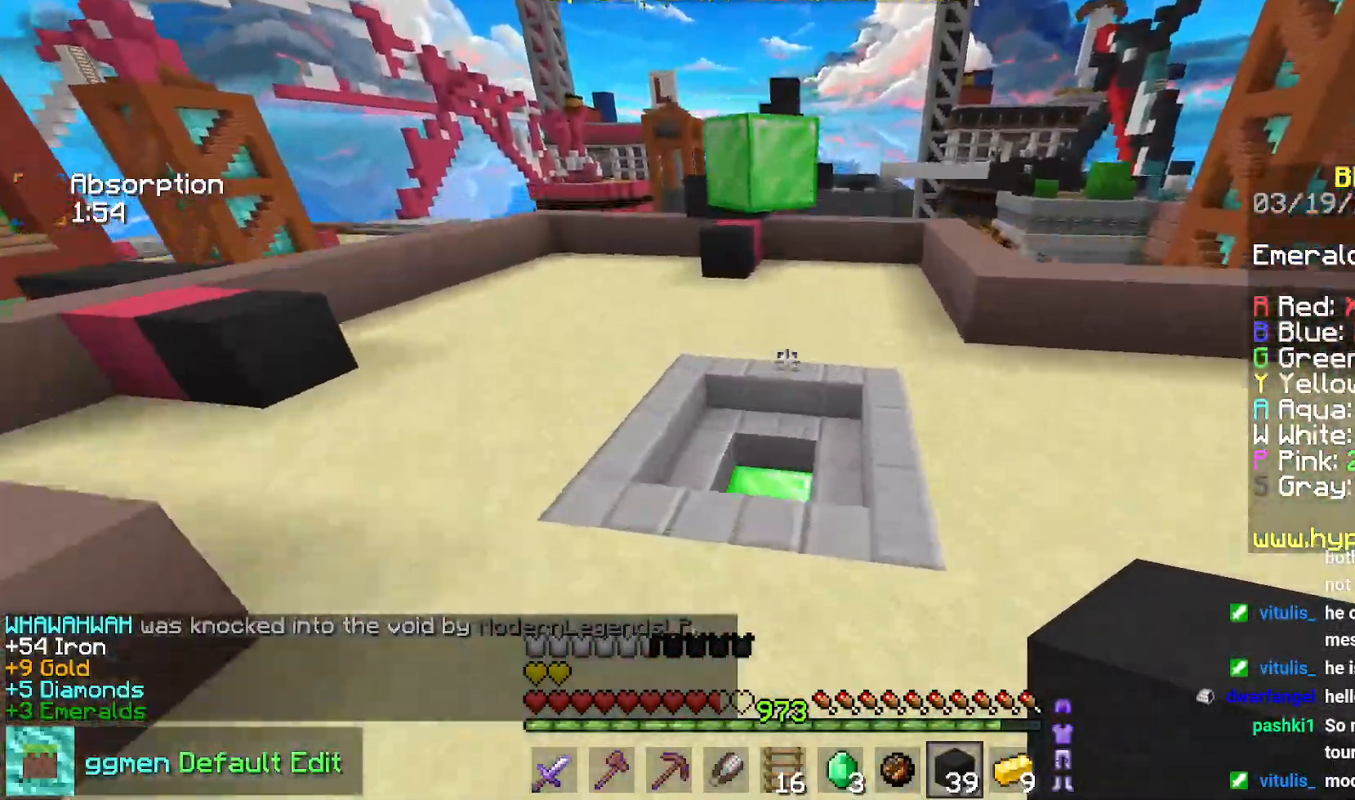
{"keys": ["up"], "mouse": [], "events": [[200, "space", "up"]]}
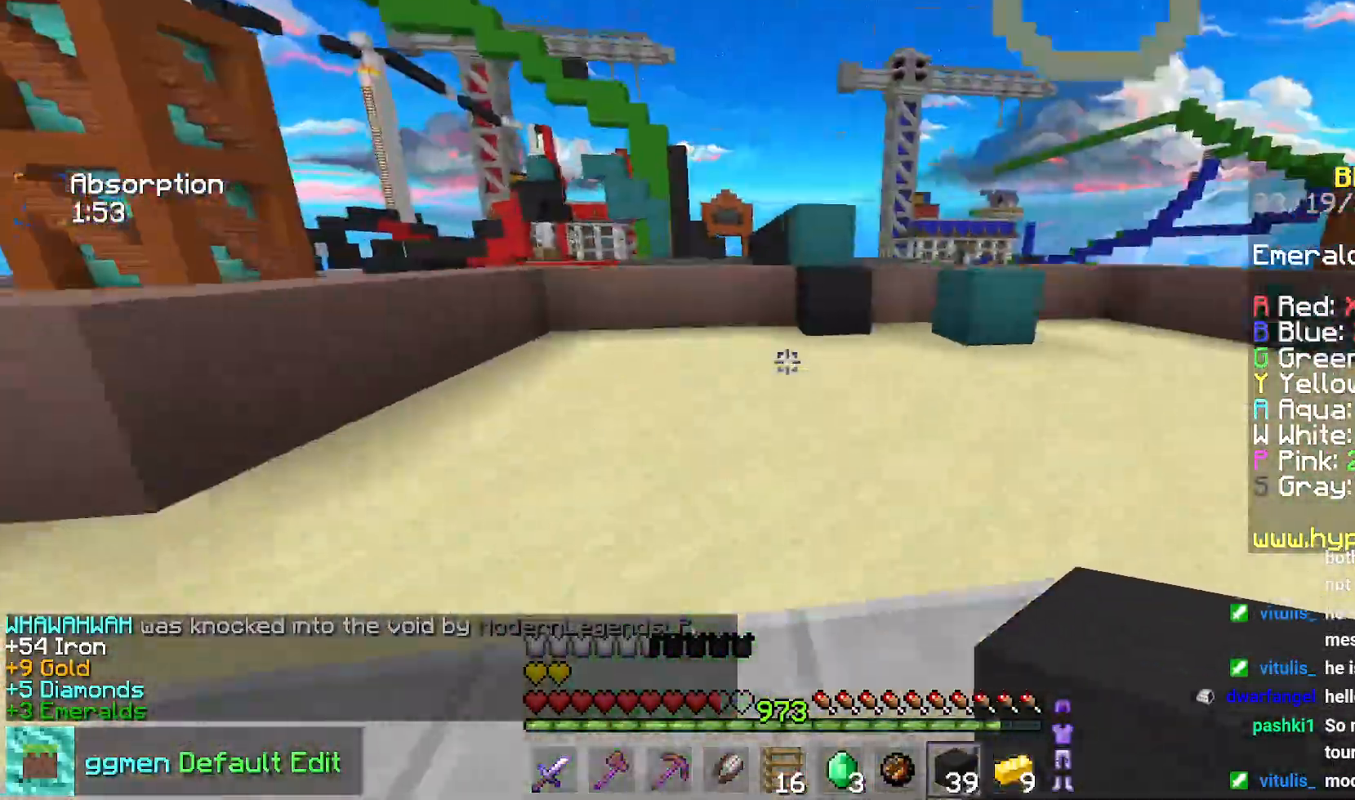
{"keys": ["up"], "mouse": [], "events": []}
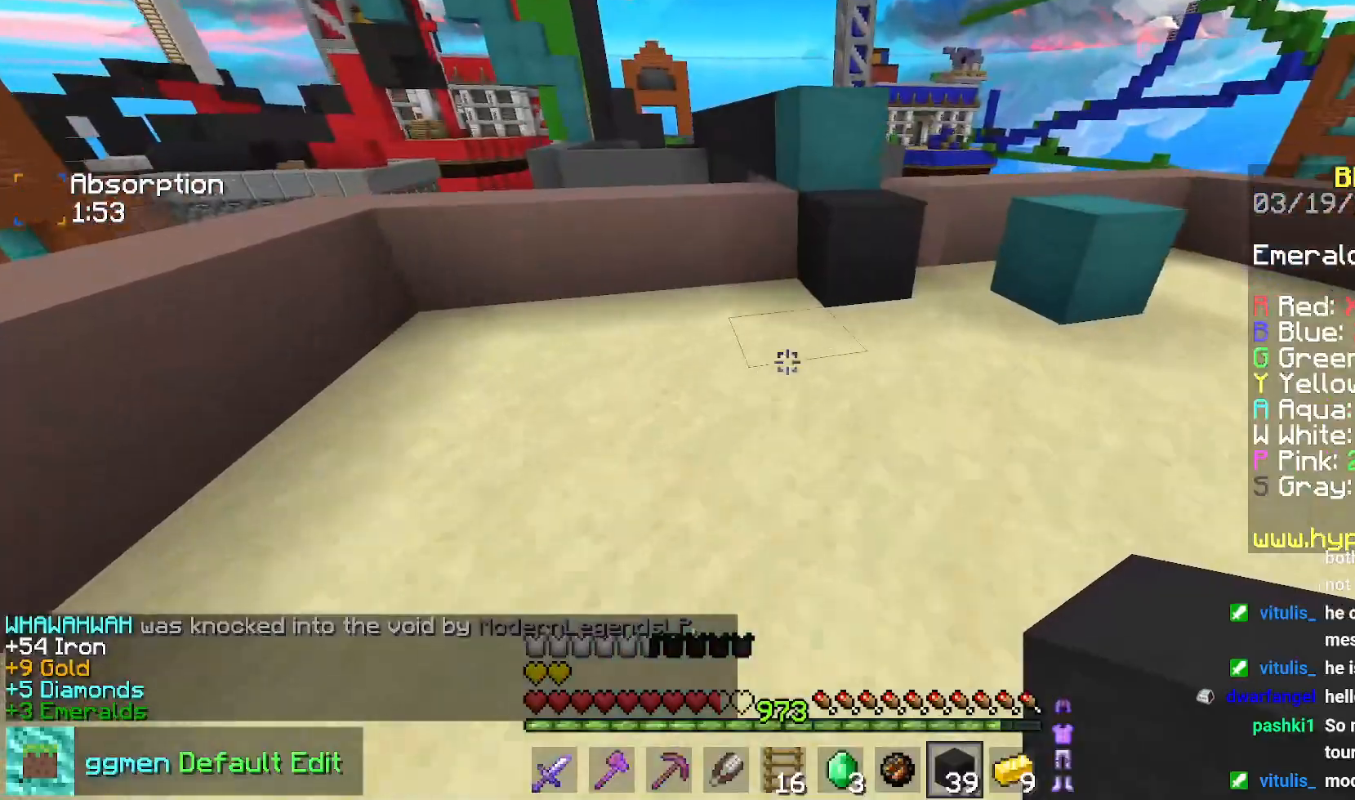
{"keys": ["space", "up"], "mouse": [], "events": [[17, "mouse_right", "down"], [50, "space", "down"], [83, "mouse_right", "up"], [217, "space", "up"], [417, "space", "down"]]}
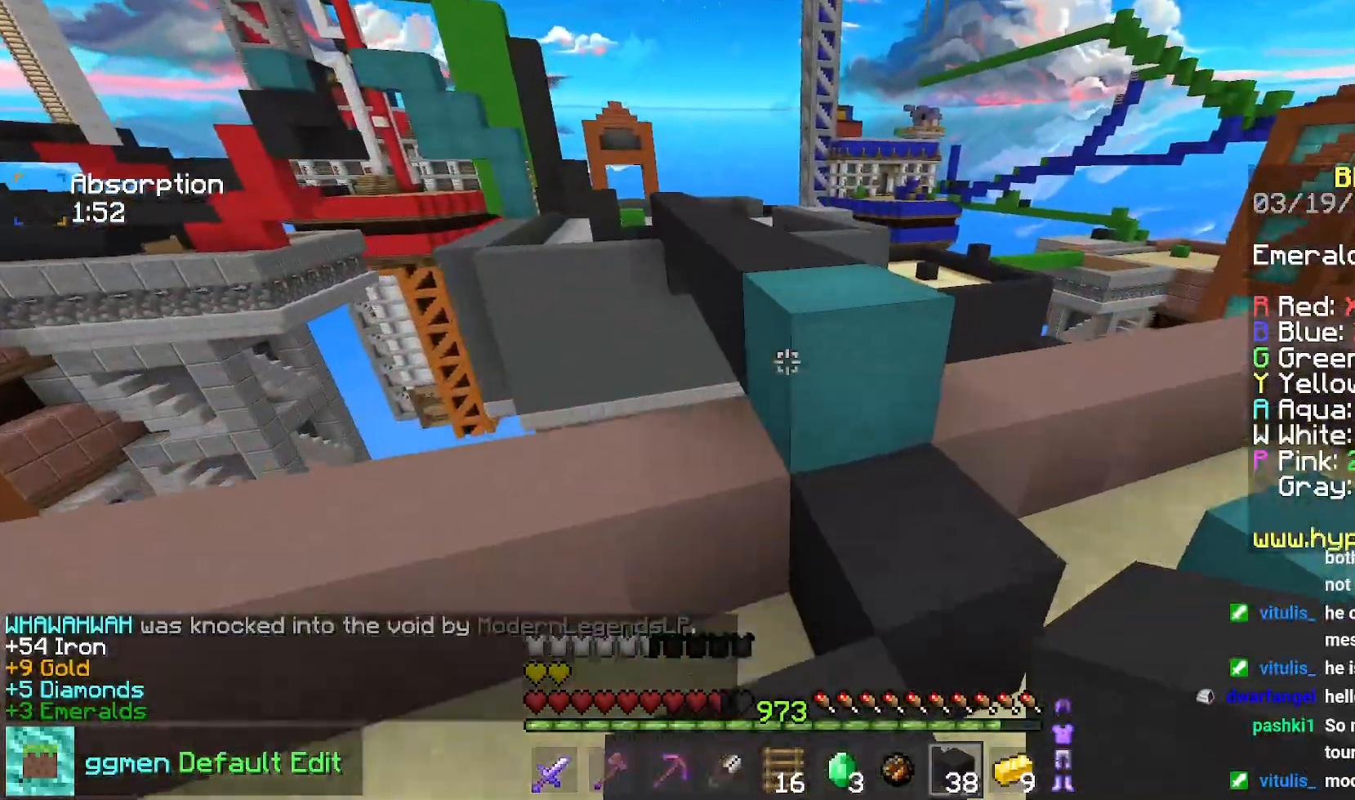
{"keys": ["space", "up"], "mouse": [], "events": [[201, "space", "up"], [384, "space", "down"]]}
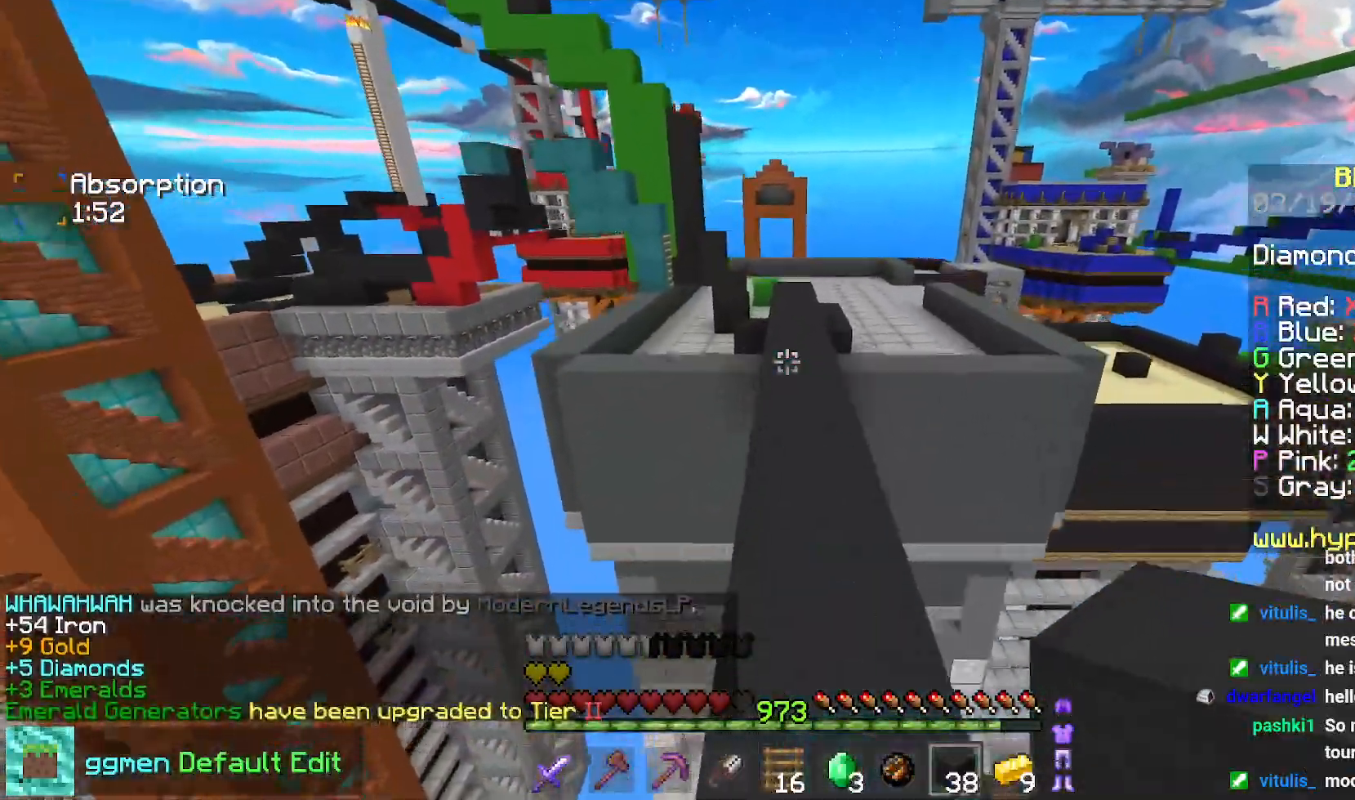
{"keys": ["space", "up"], "mouse": [], "events": []}
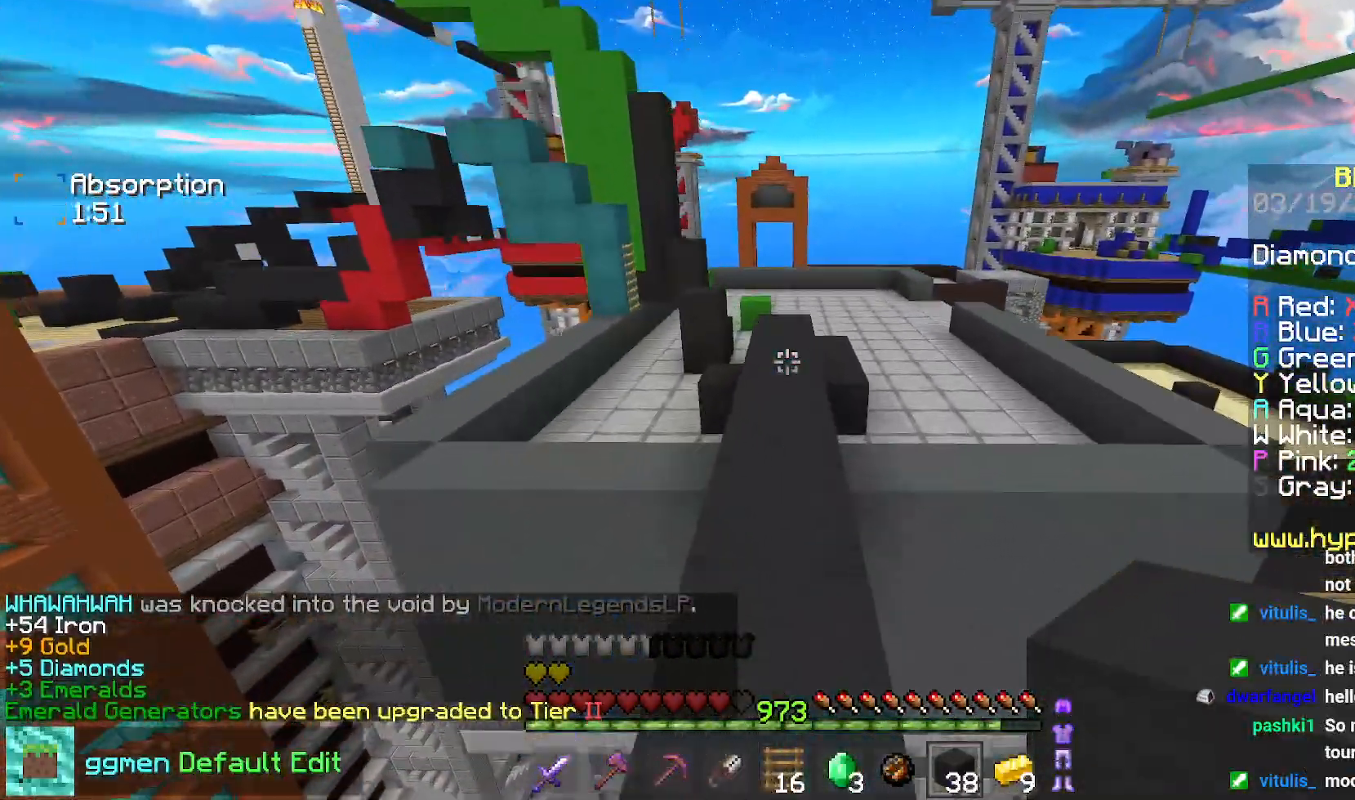
{"keys": ["up"], "mouse": [], "events": [[301, "space", "up"]]}
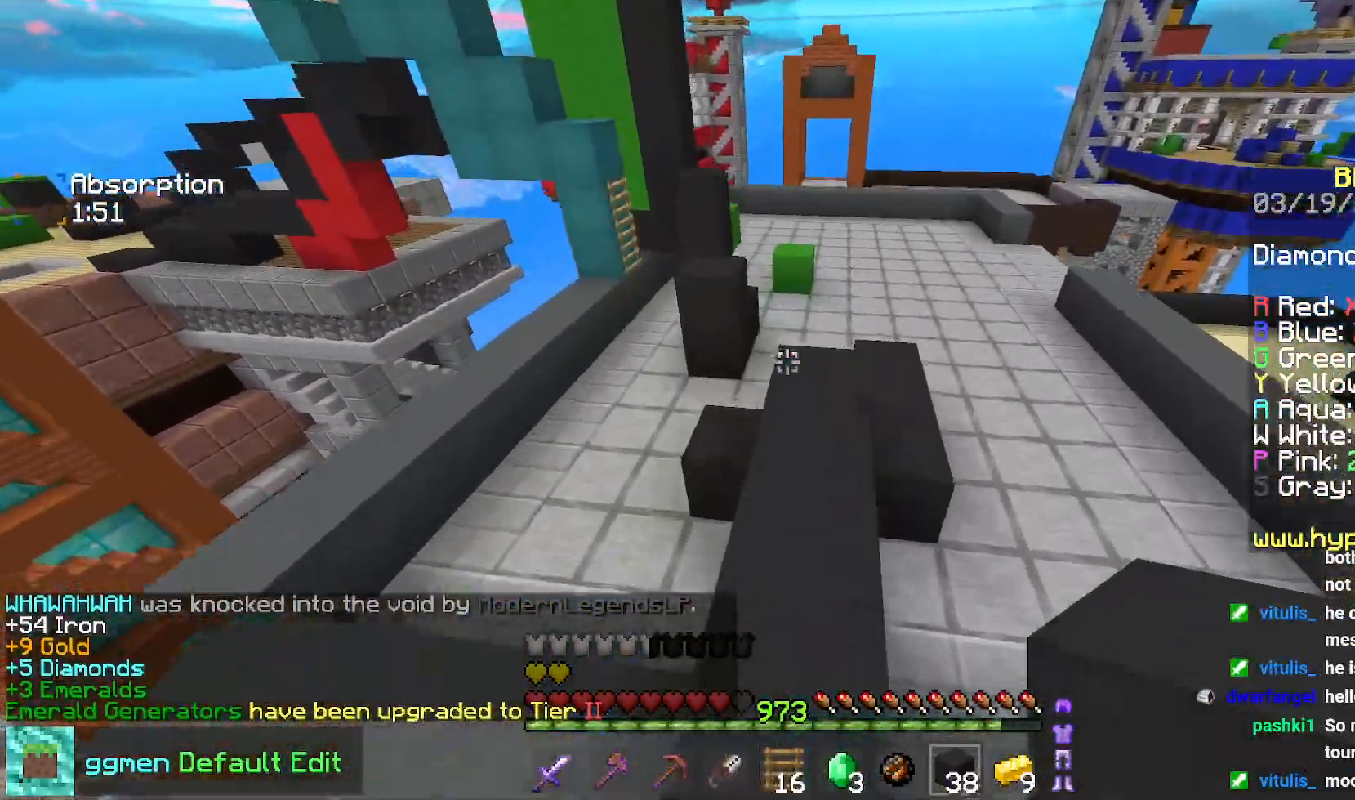
{"keys": ["up"], "mouse": [], "events": [[117, "space", "down"], [183, "left", "down"], [267, "mouse_right", "down"], [334, "mouse_right", "up"], [334, "space", "up"], [384, "mouse_right", "down"], [434, "left", "up"], [484, "mouse_right", "up"]]}
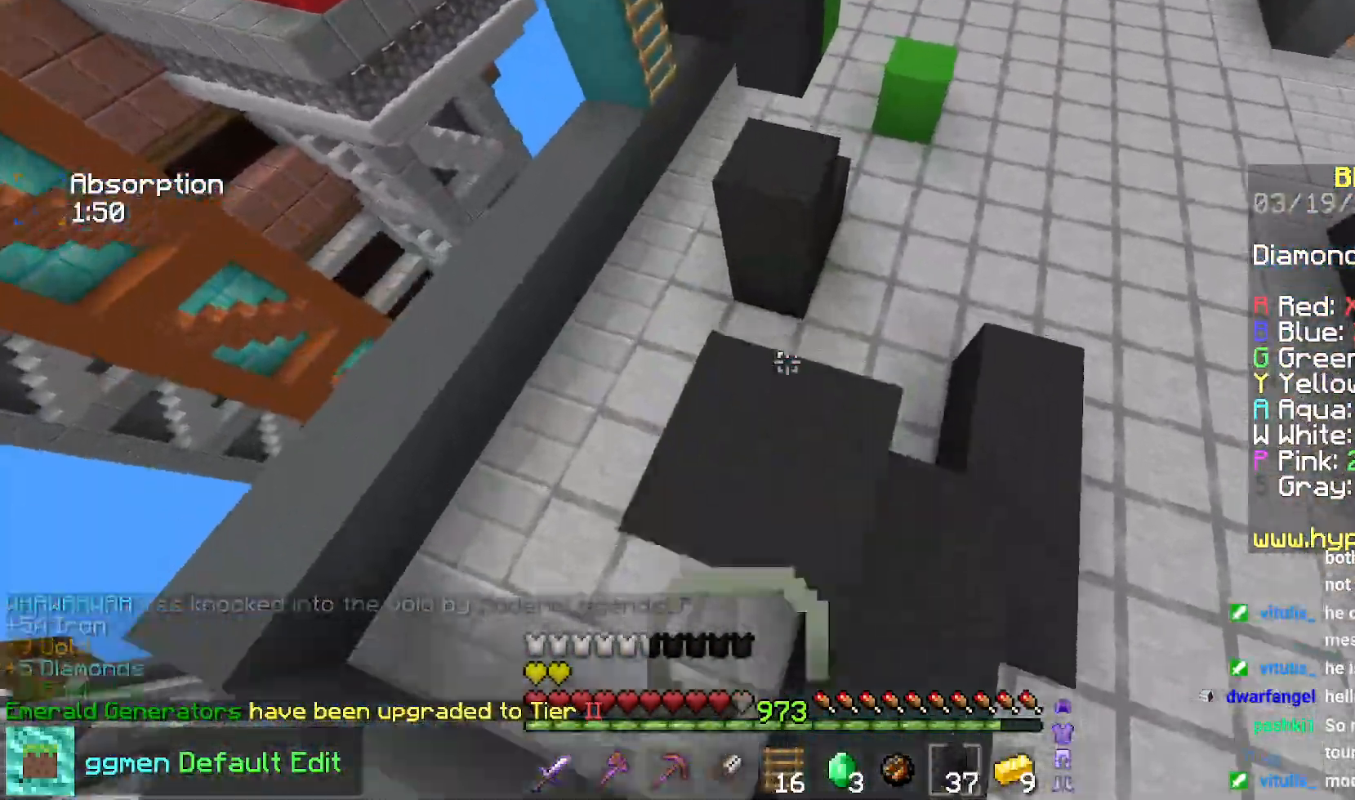
{"keys": ["up"], "mouse": ["right"], "events": [[101, "space", "down"], [301, "mouse_right", "down"], [317, "left", "down"], [317, "space", "up"], [418, "left", "up"]]}